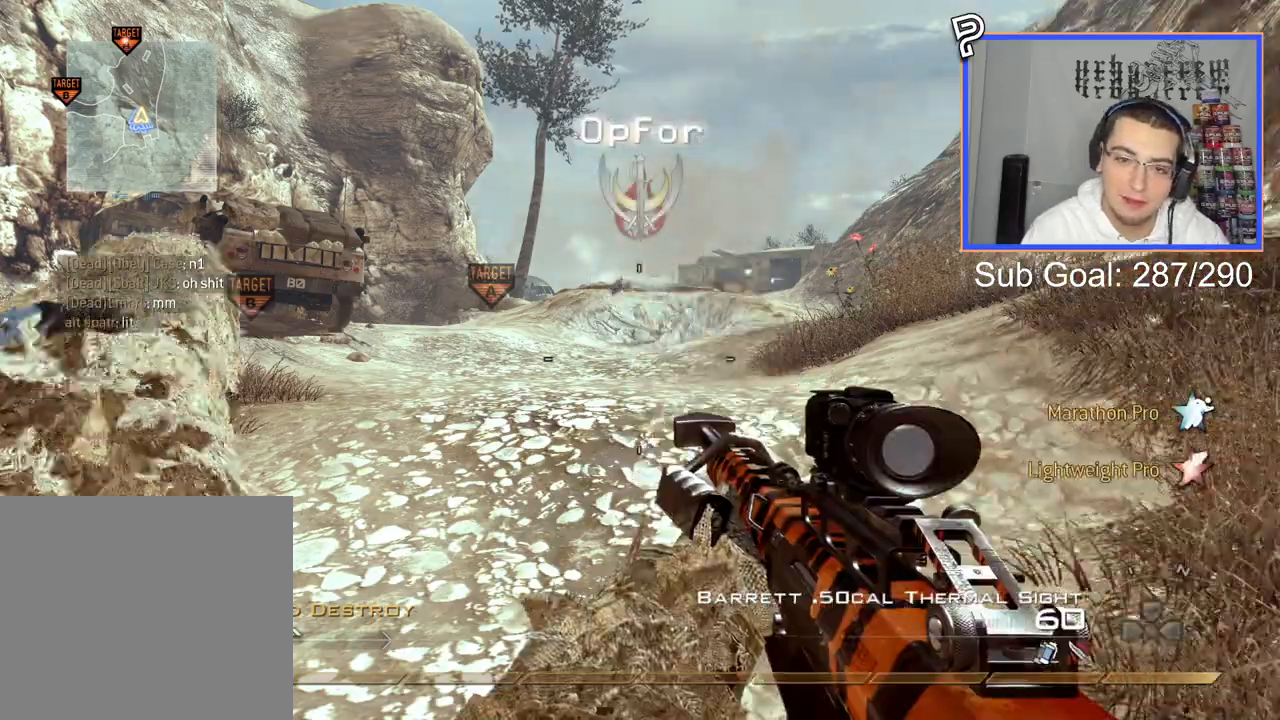
Gameplay with a controller (PlayStation layout); each line is a JSON object with the inputs held at the frame after it. "events" lists button and stick changes between this image and that frame as [ms after this image, input, new state], when the widget could be followed in between. Not read: left_stick.
{"buttons": ["L3"], "right_stick": "center", "events": [[300, "L3", "down"]]}
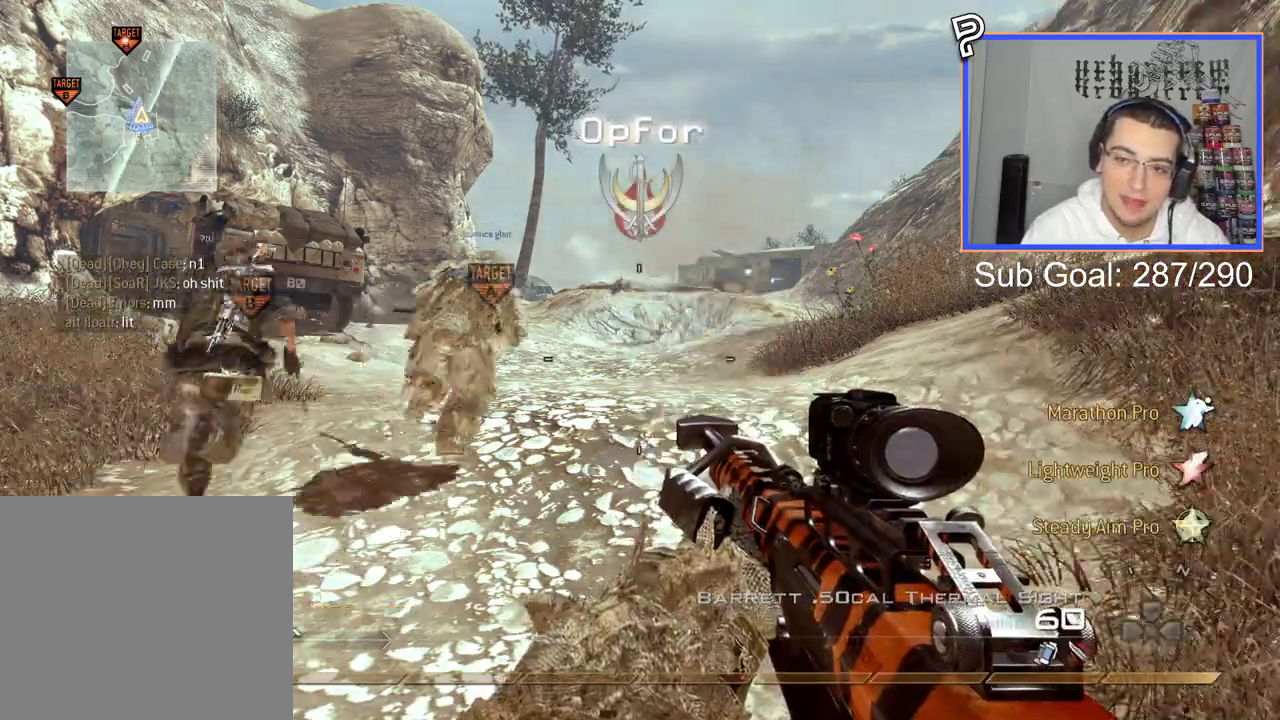
{"buttons": [], "right_stick": "center", "events": [[50, "L3", "up"]]}
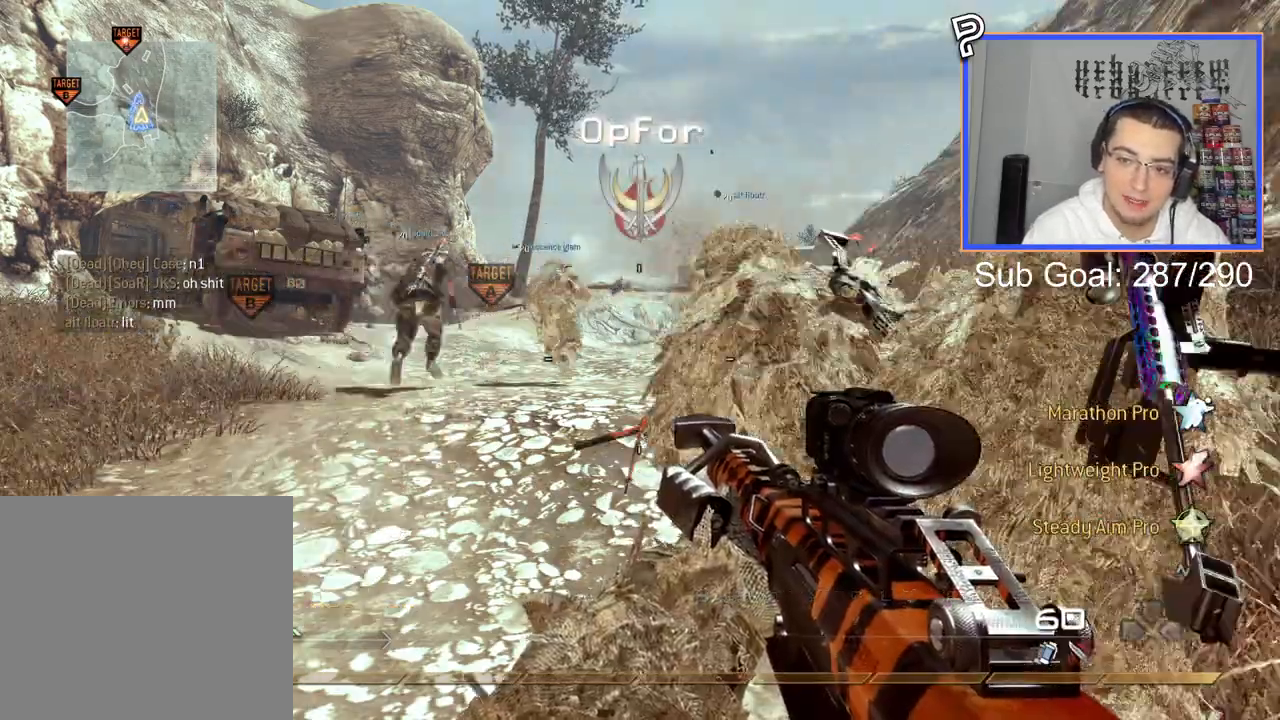
{"buttons": [], "right_stick": "center", "events": [[133, "L3", "down"], [367, "L3", "up"]]}
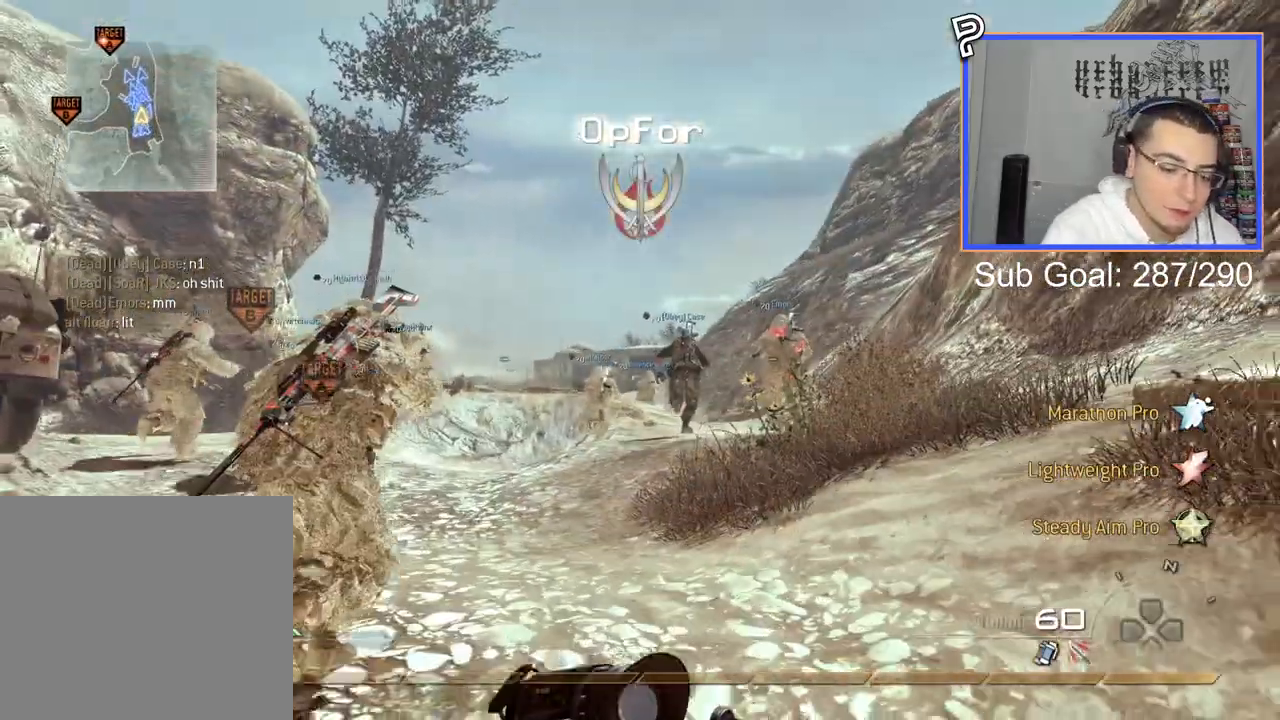
{"buttons": [], "right_stick": "center", "events": []}
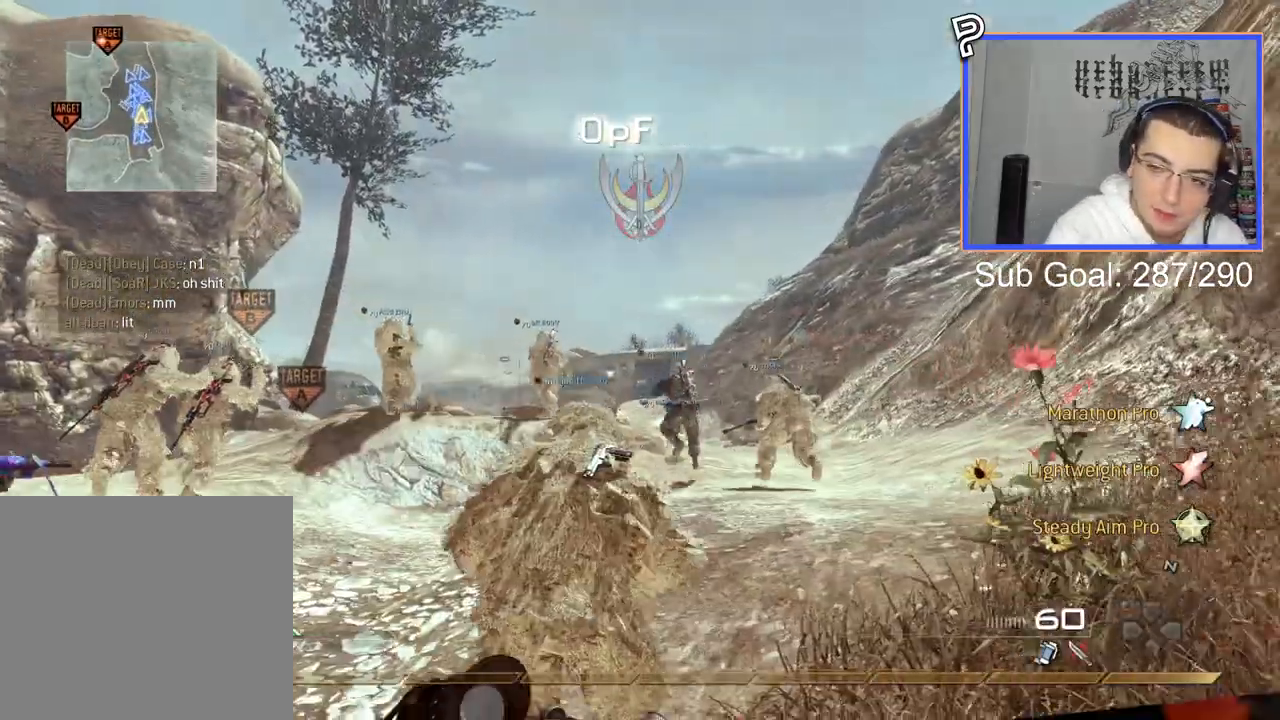
{"buttons": [], "right_stick": "center", "events": []}
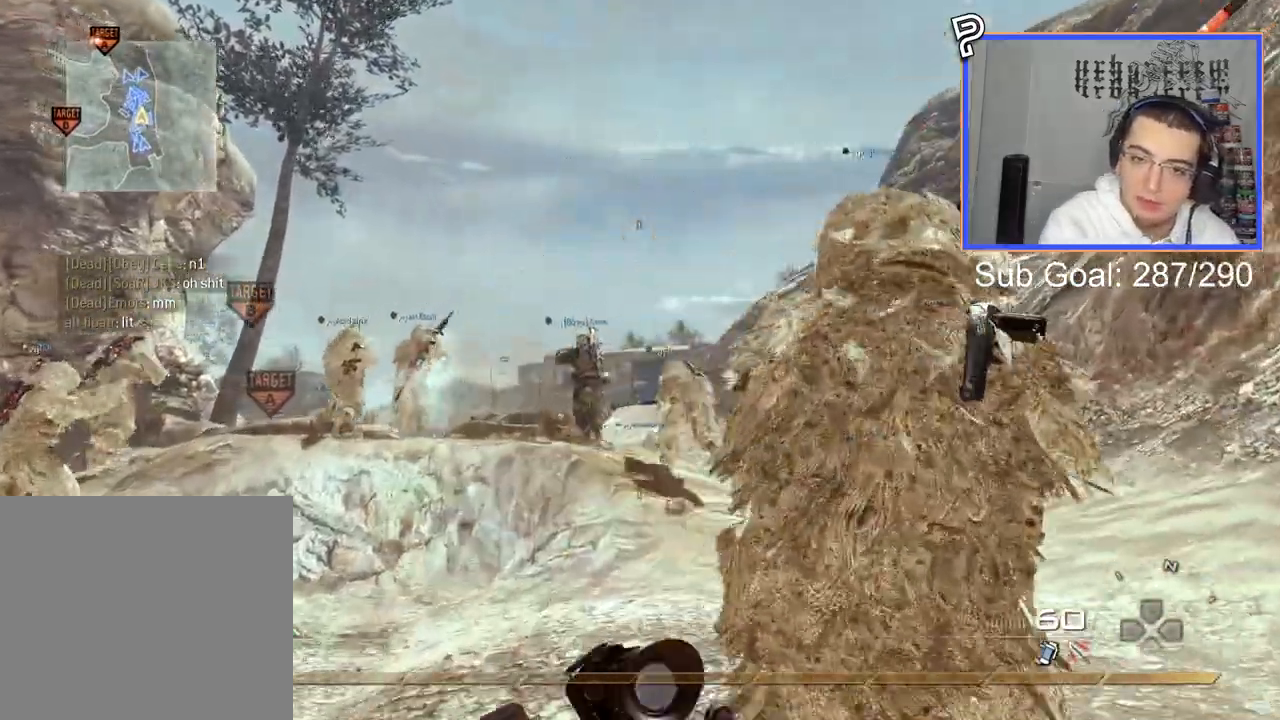
{"buttons": [], "right_stick": "center", "events": []}
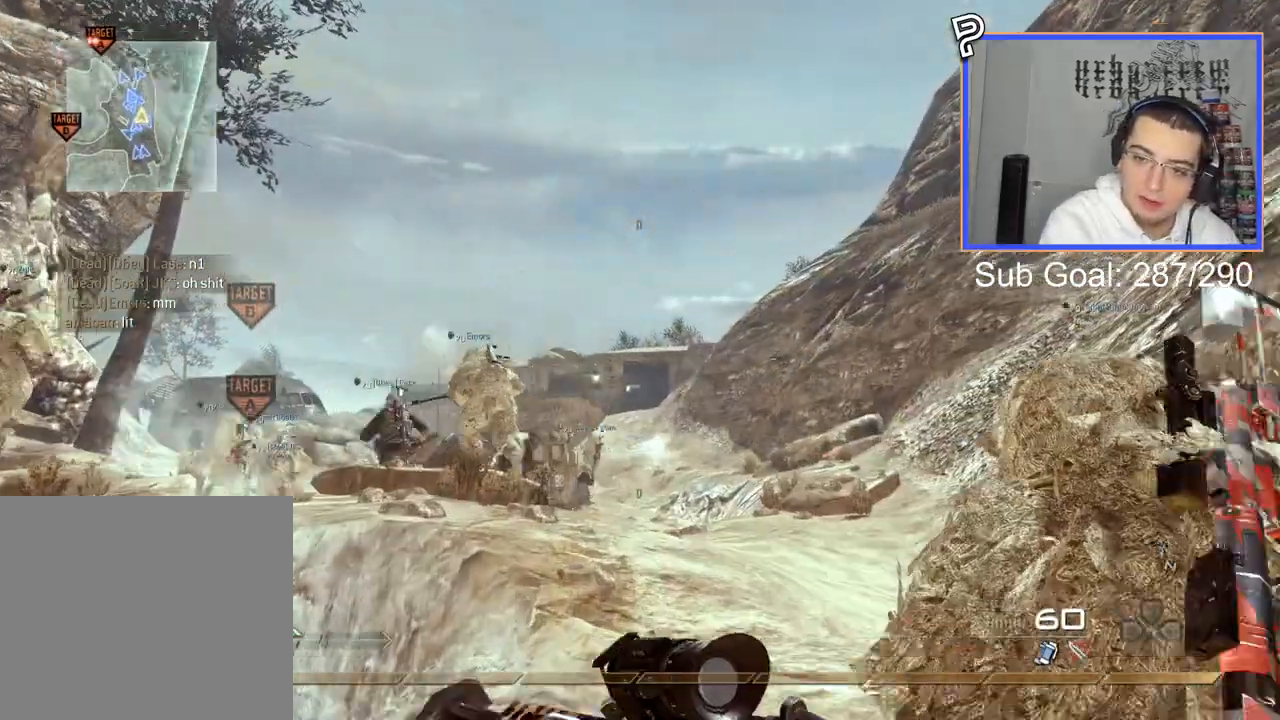
{"buttons": [], "right_stick": "center", "events": []}